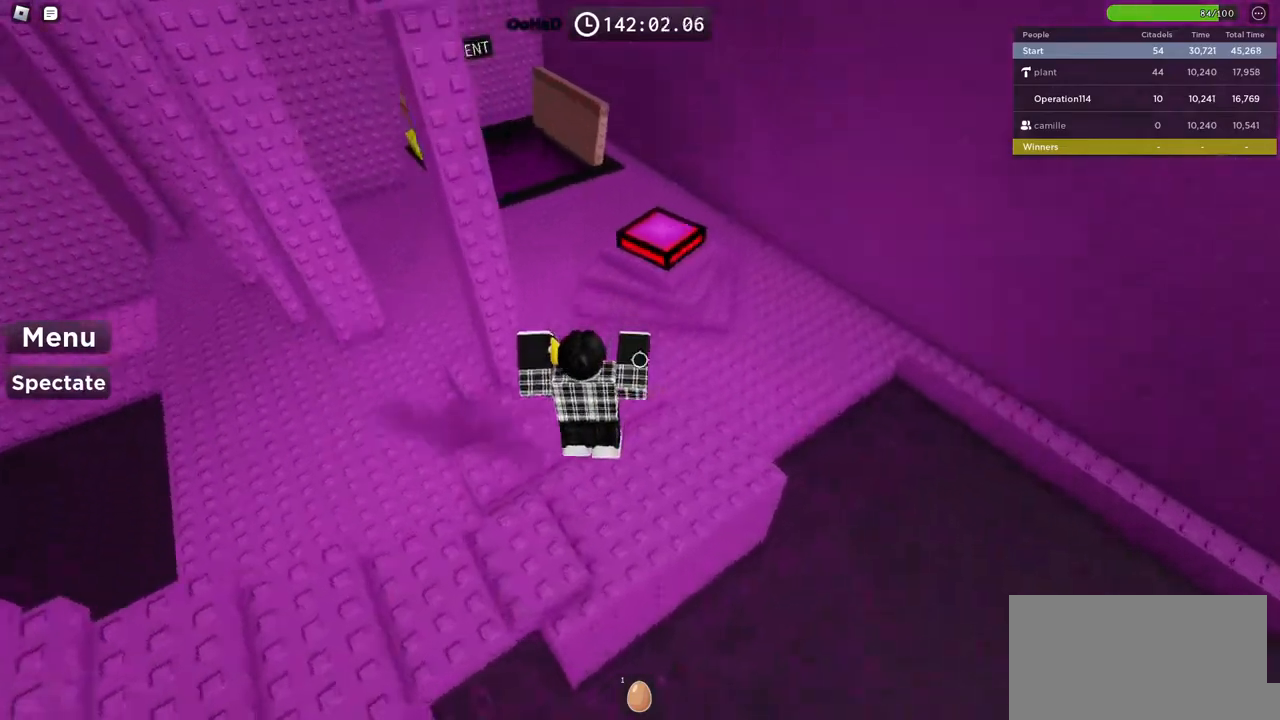
Gameplay with keyboard; each line is a JSON object with the keys held at the frame after it. "events" lists presses ("down") and releases ("up") of "a", "ctrl", "d", "e", "f", "q", "r", "s", "shift", "space", "tab" and "w" between this image and that frame as [ms after this image, input, new state], when the widget could be followed in between. No other keys are recorded. Mouse input is not recorded.
{"keys": ["d", "space", "w"], "events": [[34, "d", "down"], [67, "shift", "up"]]}
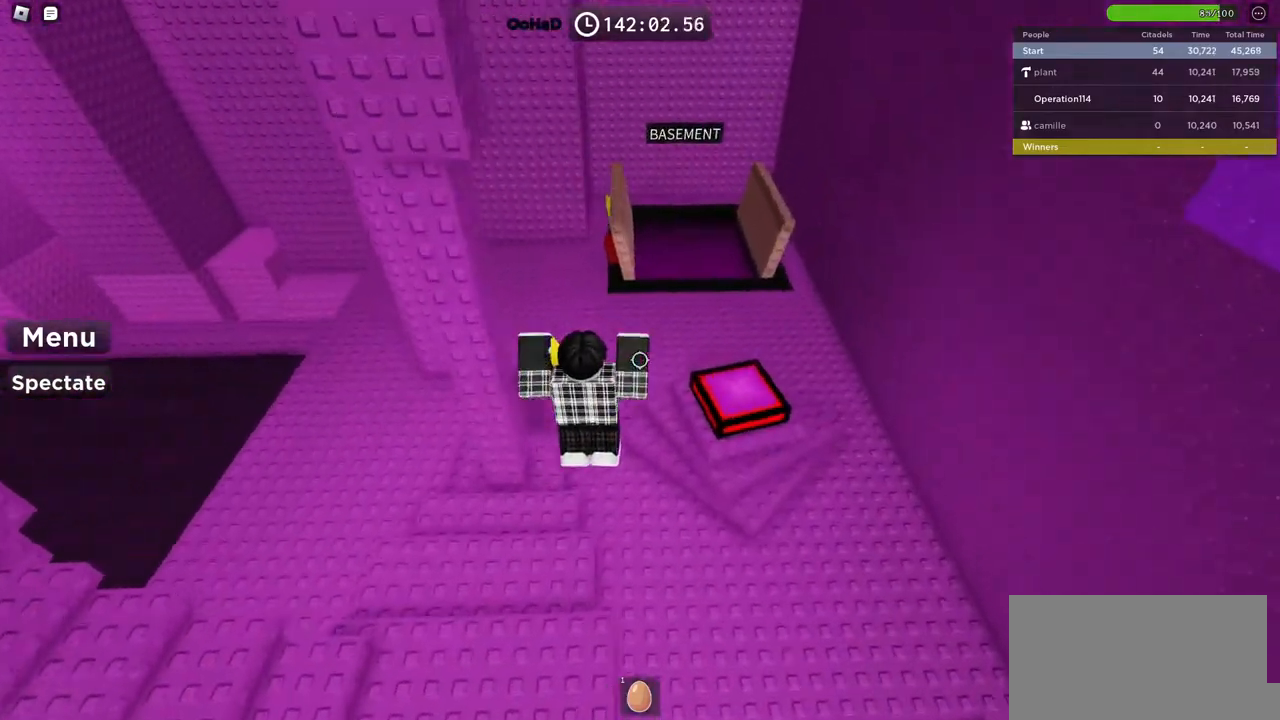
{"keys": ["d", "shift", "w"], "events": [[334, "shift", "down"], [484, "space", "up"]]}
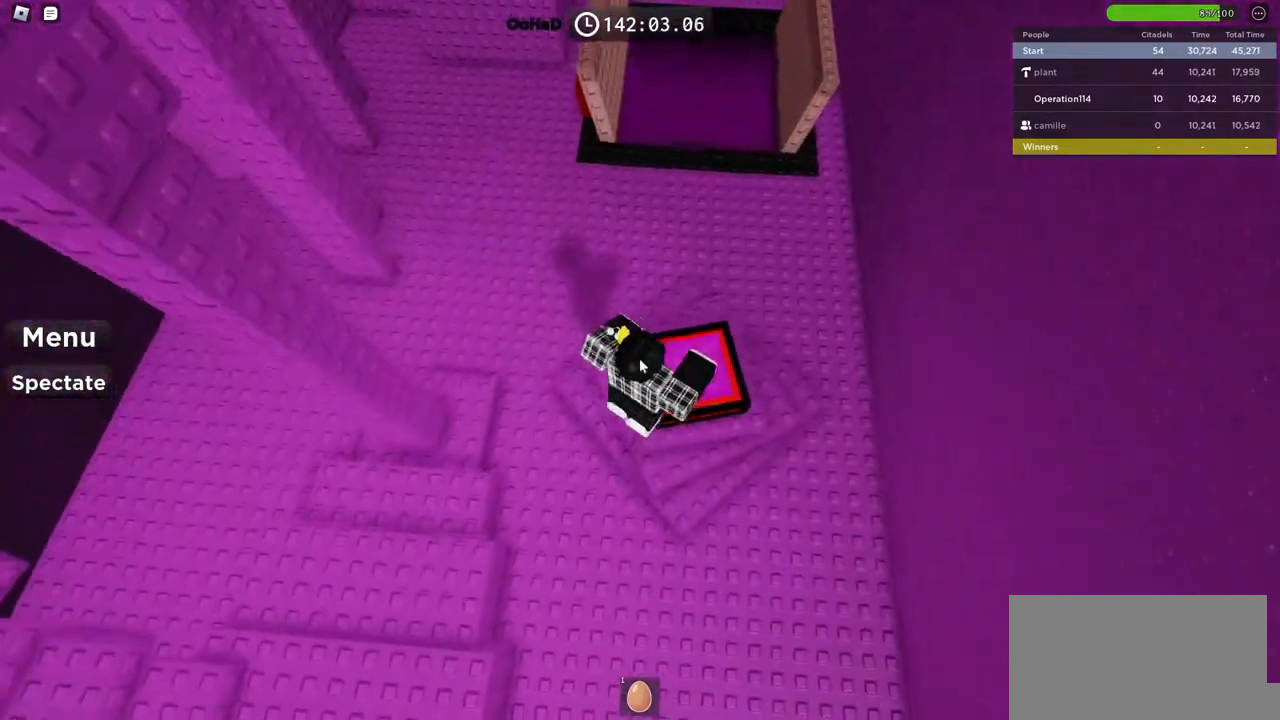
{"keys": ["w"], "events": [[67, "shift", "up"], [150, "d", "up"]]}
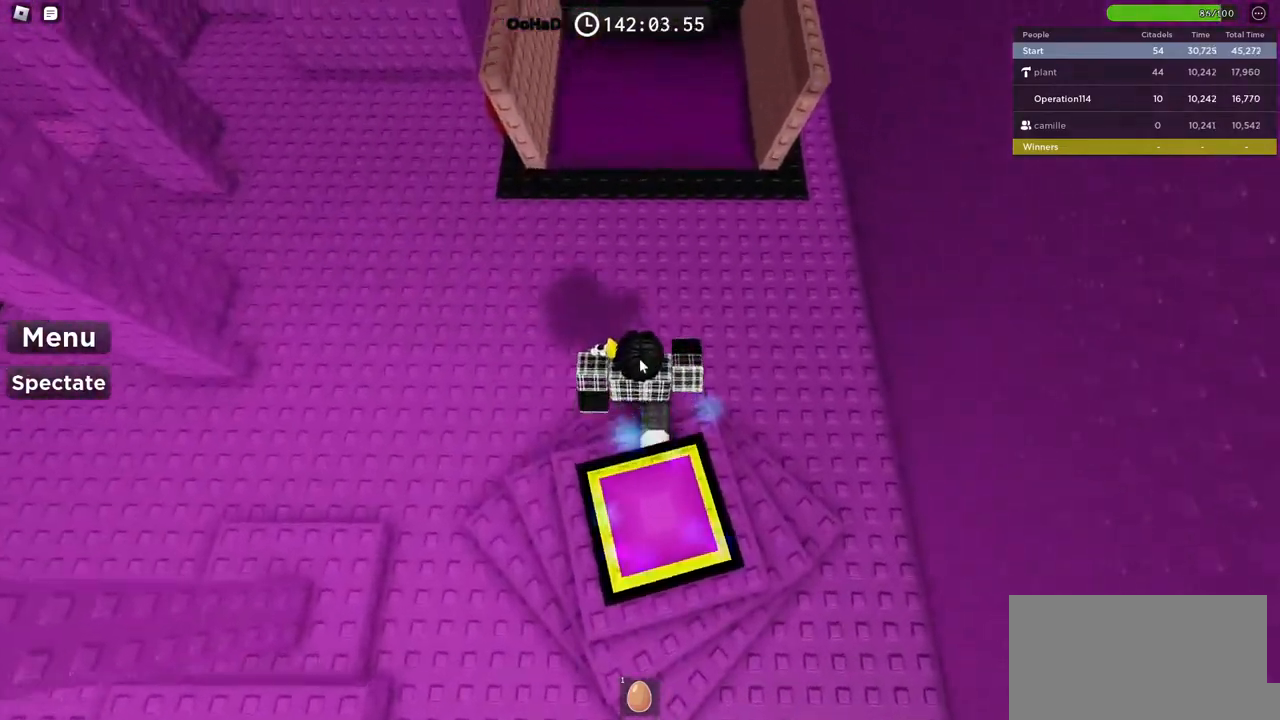
{"keys": ["w"], "events": []}
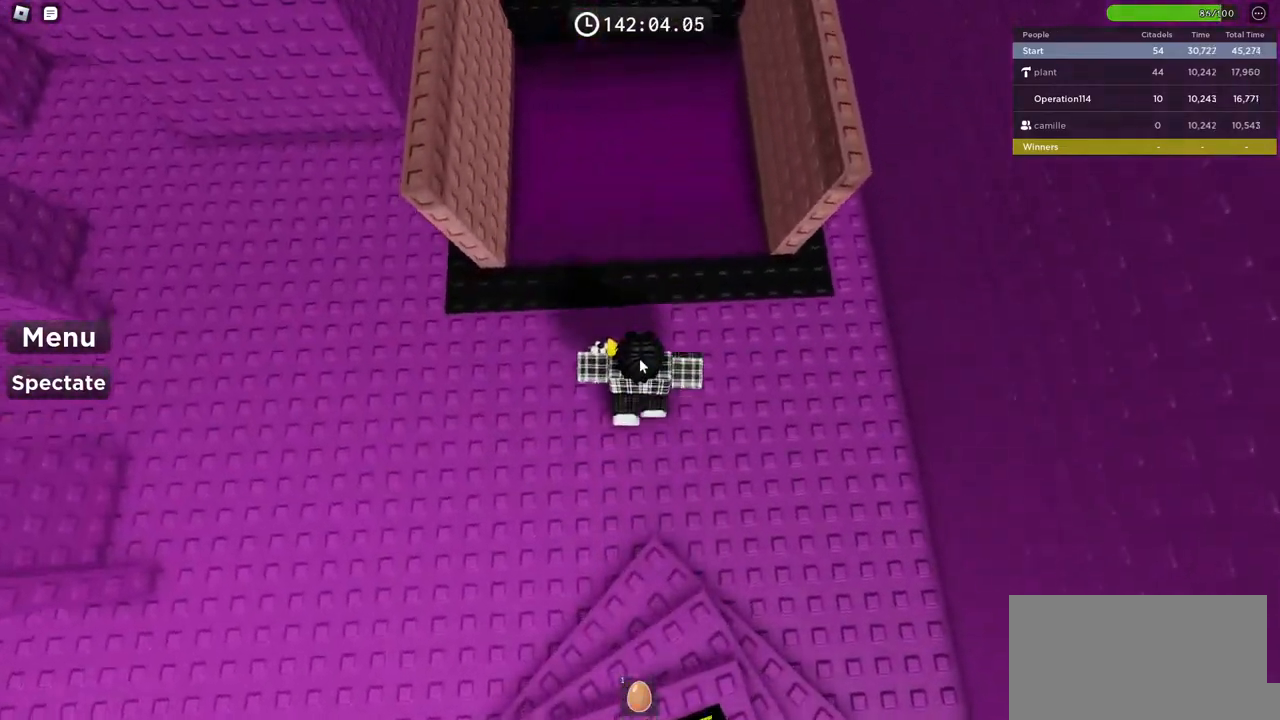
{"keys": ["w"], "events": [[84, "space", "down"], [250, "space", "up"]]}
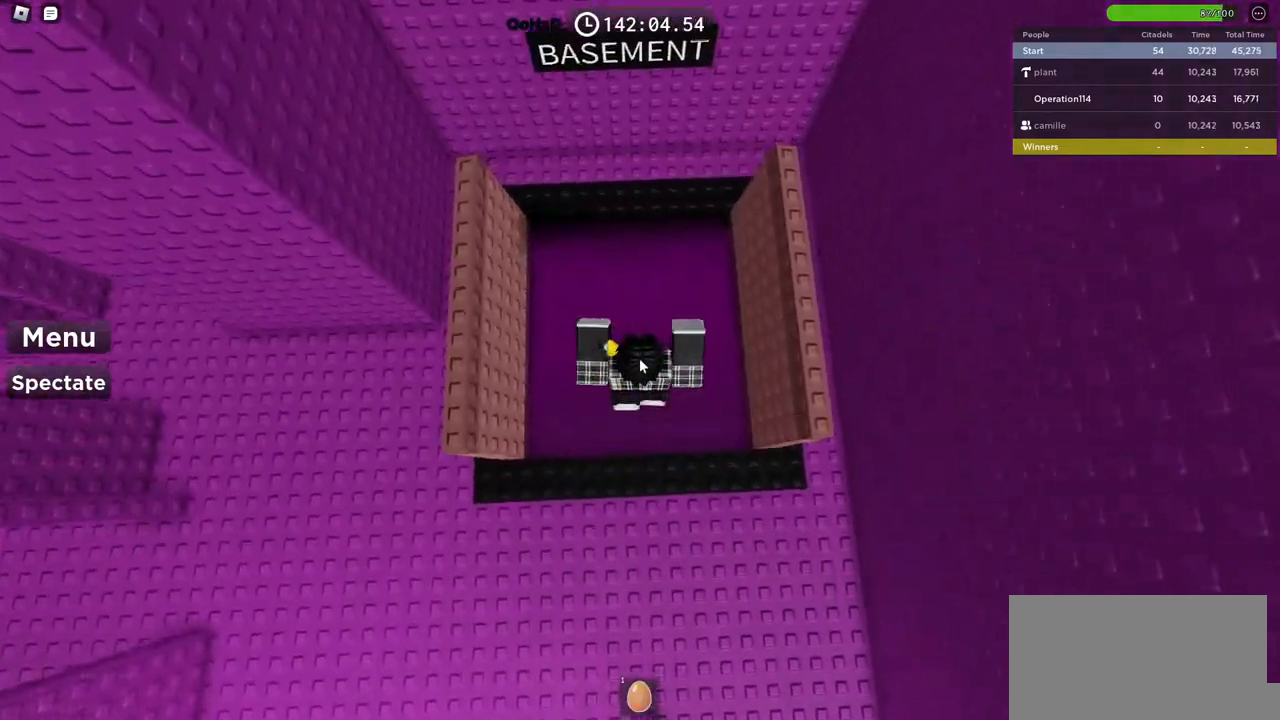
{"keys": ["w"], "events": []}
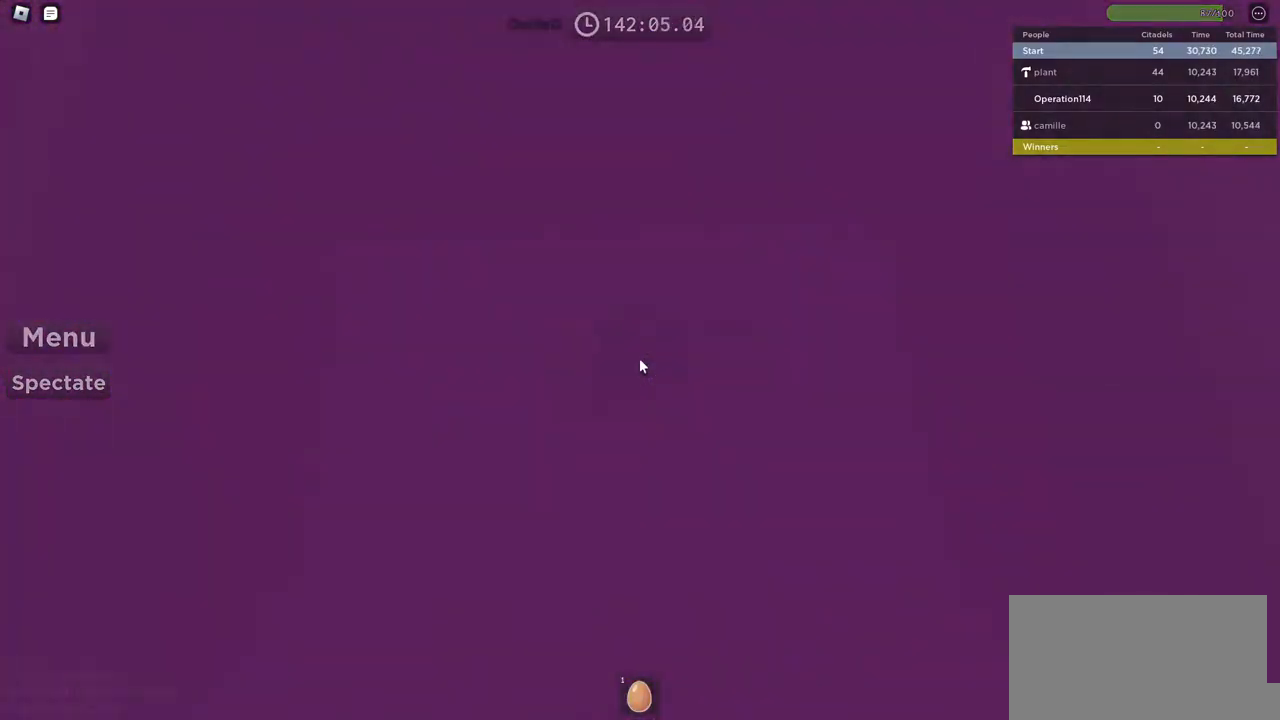
{"keys": ["w"], "events": []}
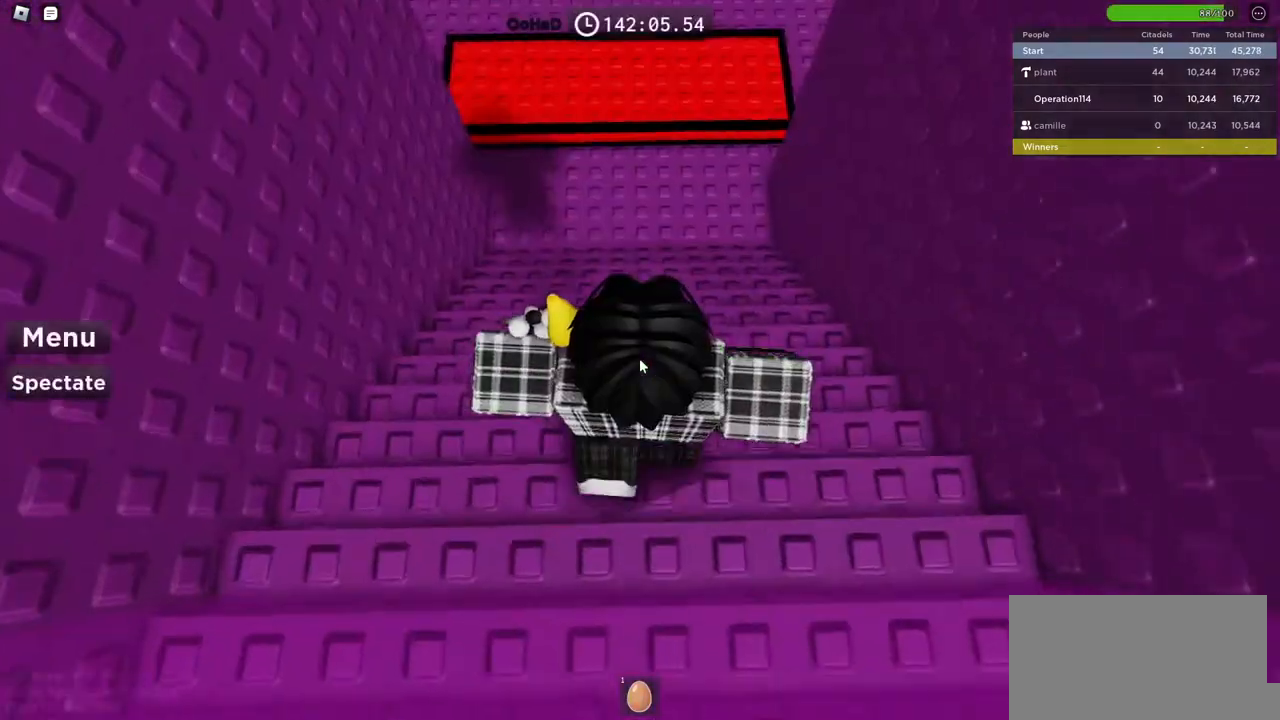
{"keys": ["shift", "w"], "events": [[484, "shift", "down"]]}
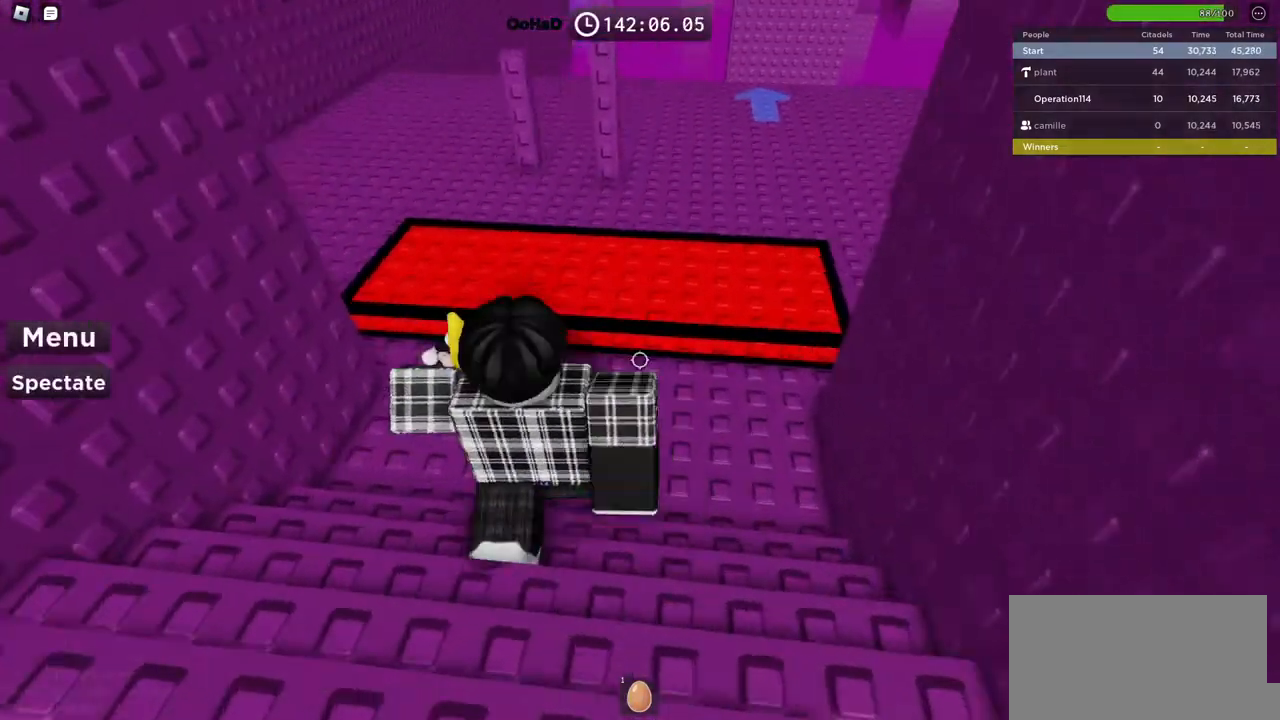
{"keys": ["d", "w"], "events": [[117, "d", "down"], [167, "shift", "up"]]}
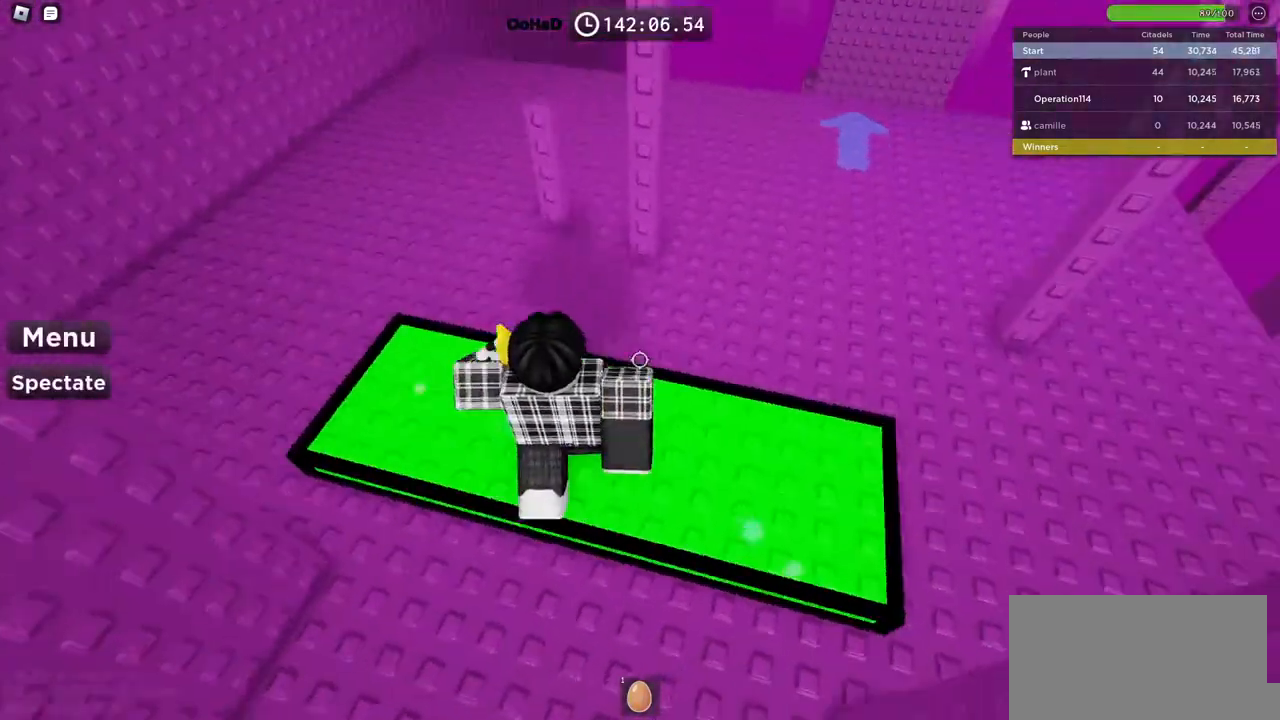
{"keys": ["w"], "events": [[134, "d", "up"], [134, "space", "down"], [300, "space", "up"]]}
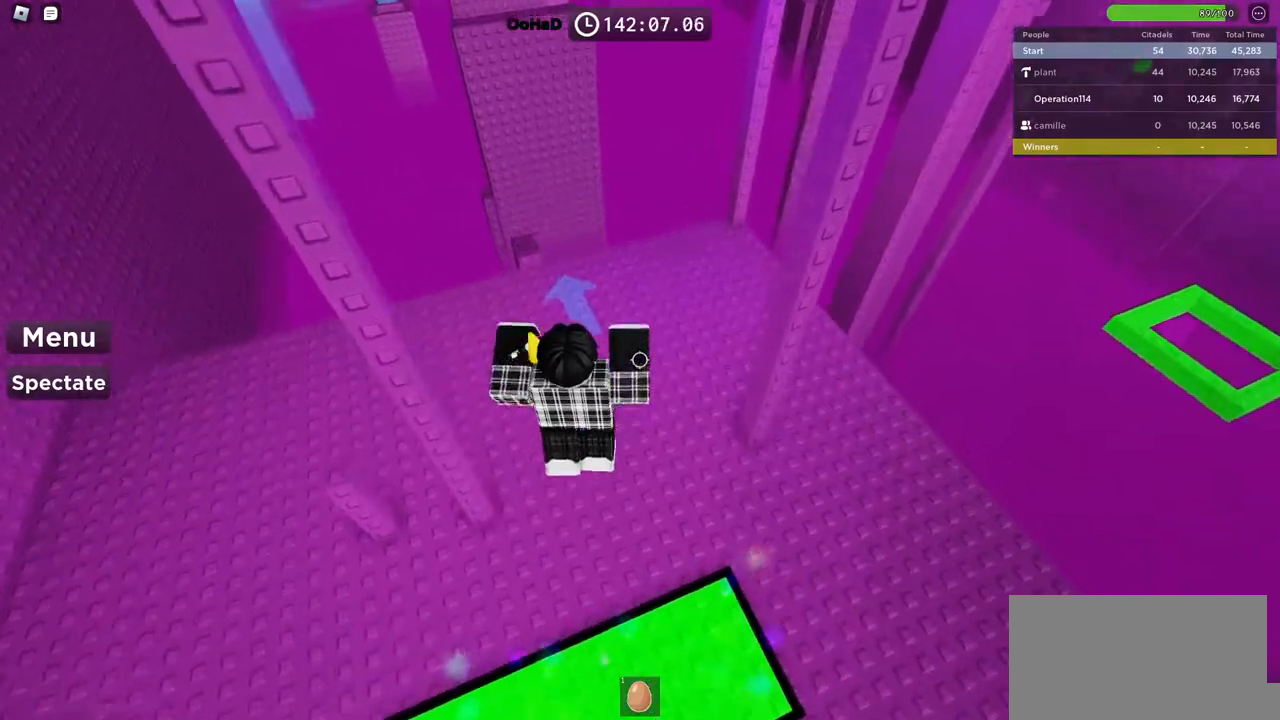
{"keys": ["w"], "events": []}
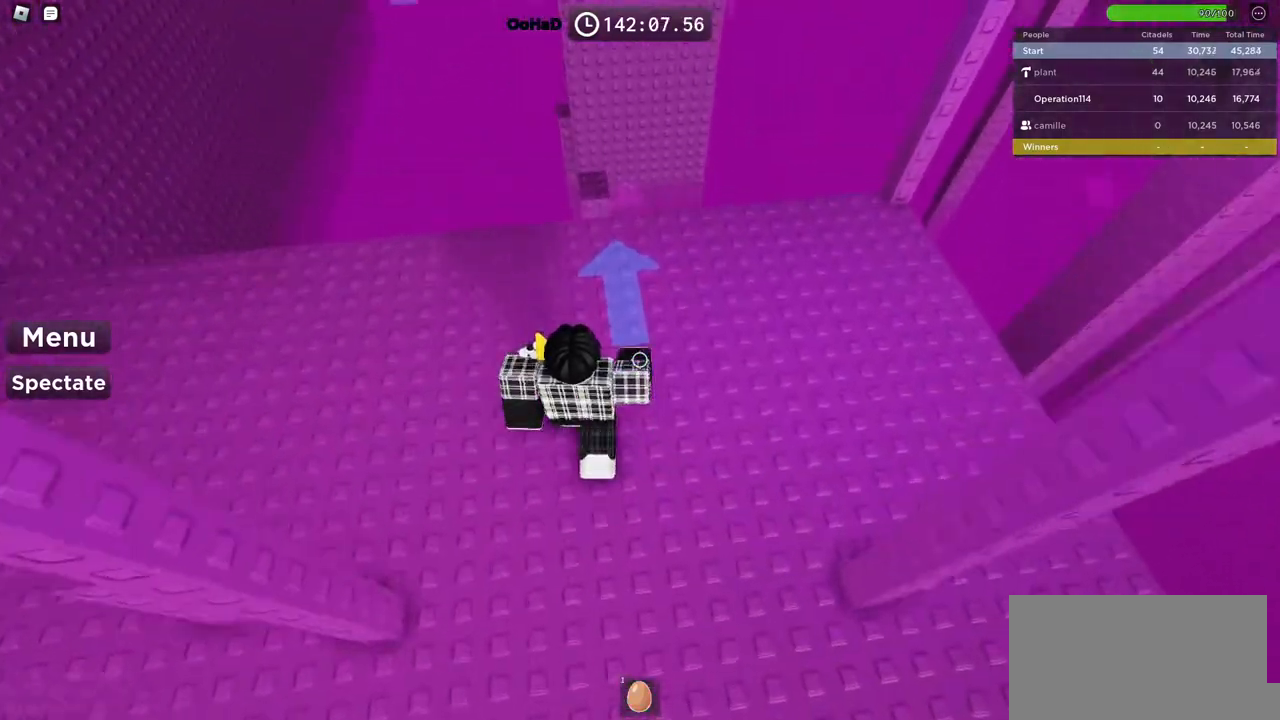
{"keys": ["w"], "events": [[67, "d", "down"], [217, "d", "up"]]}
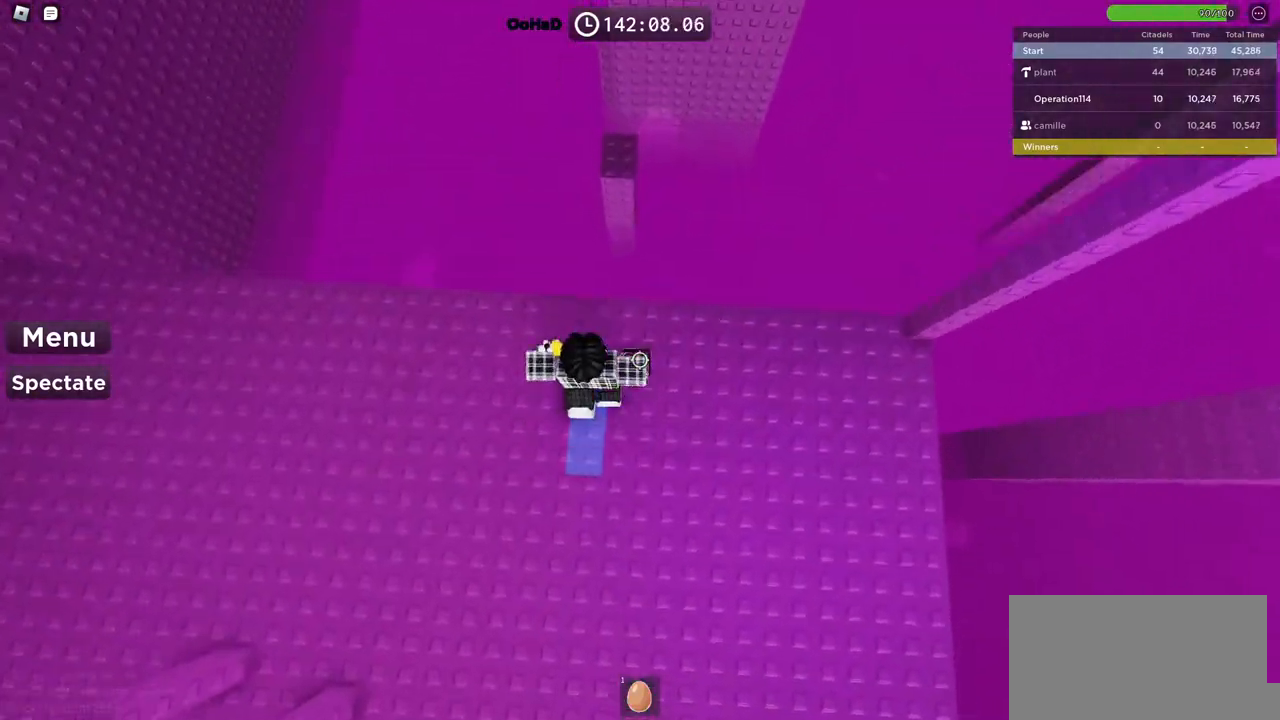
{"keys": ["w"], "events": [[267, "space", "down"], [450, "space", "up"]]}
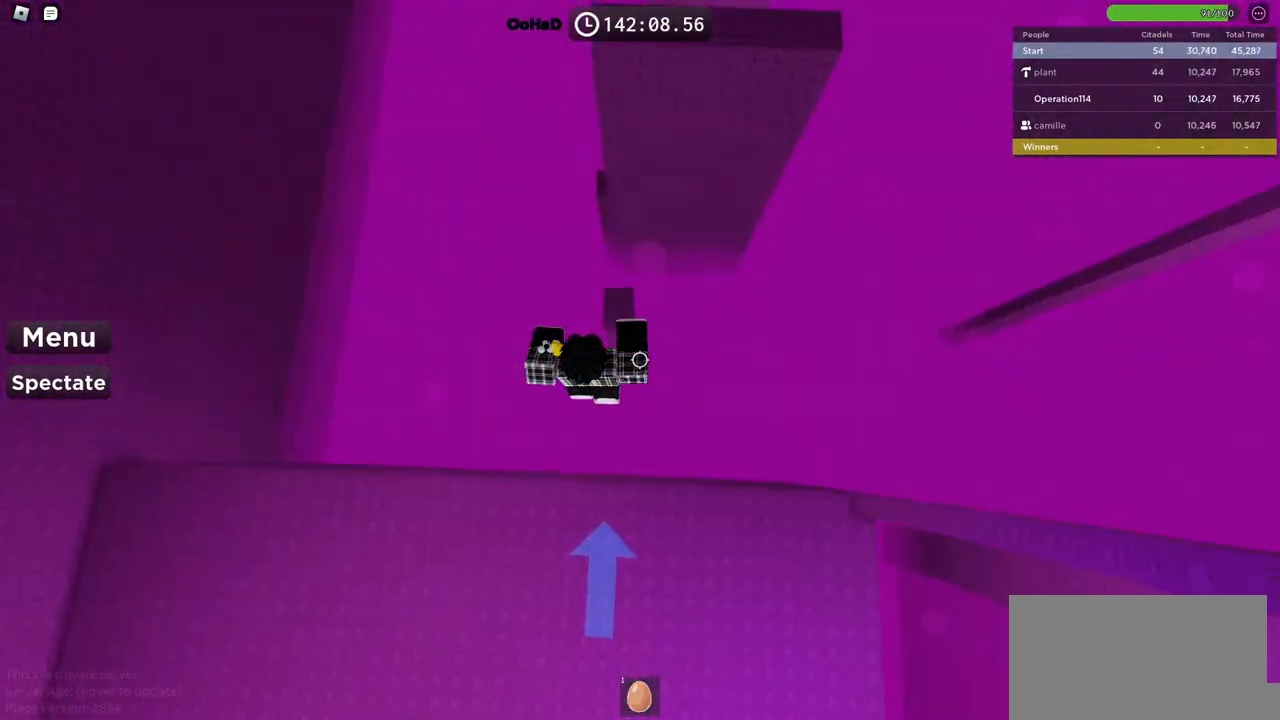
{"keys": ["a"], "events": [[417, "w", "up"], [450, "a", "down"]]}
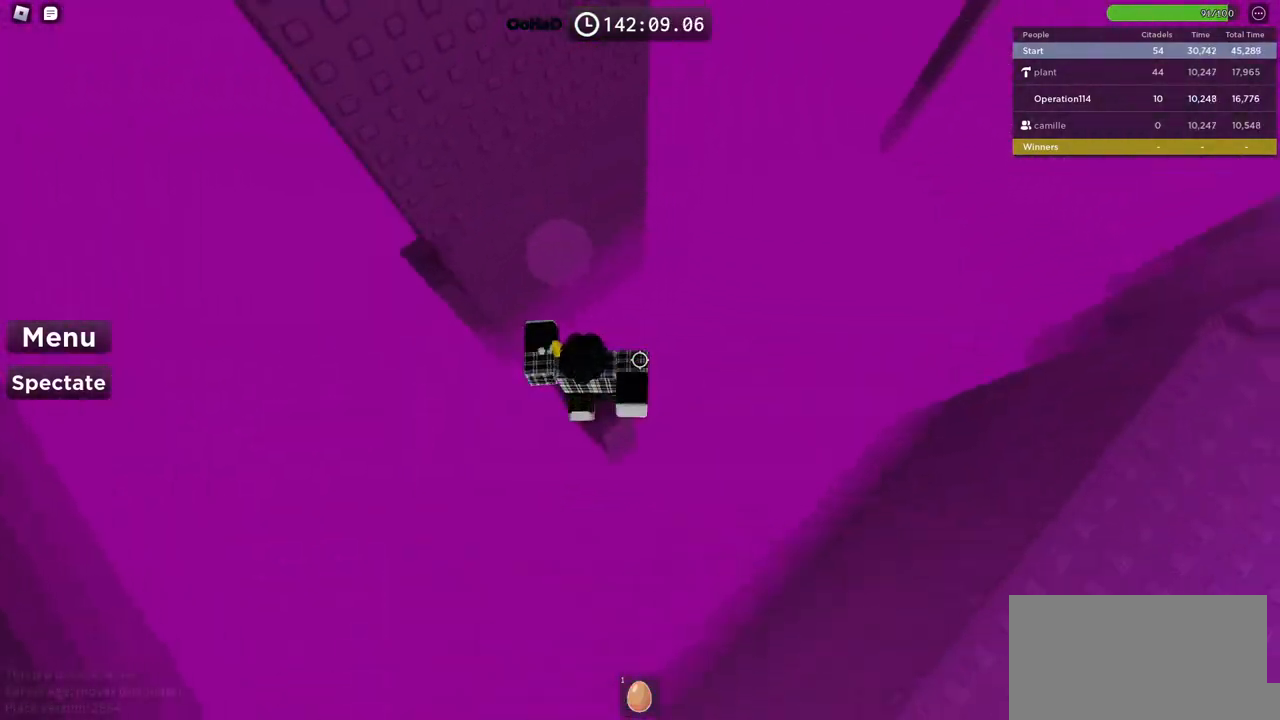
{"keys": ["a", "w"], "events": [[100, "space", "down"], [267, "space", "up"], [500, "w", "down"]]}
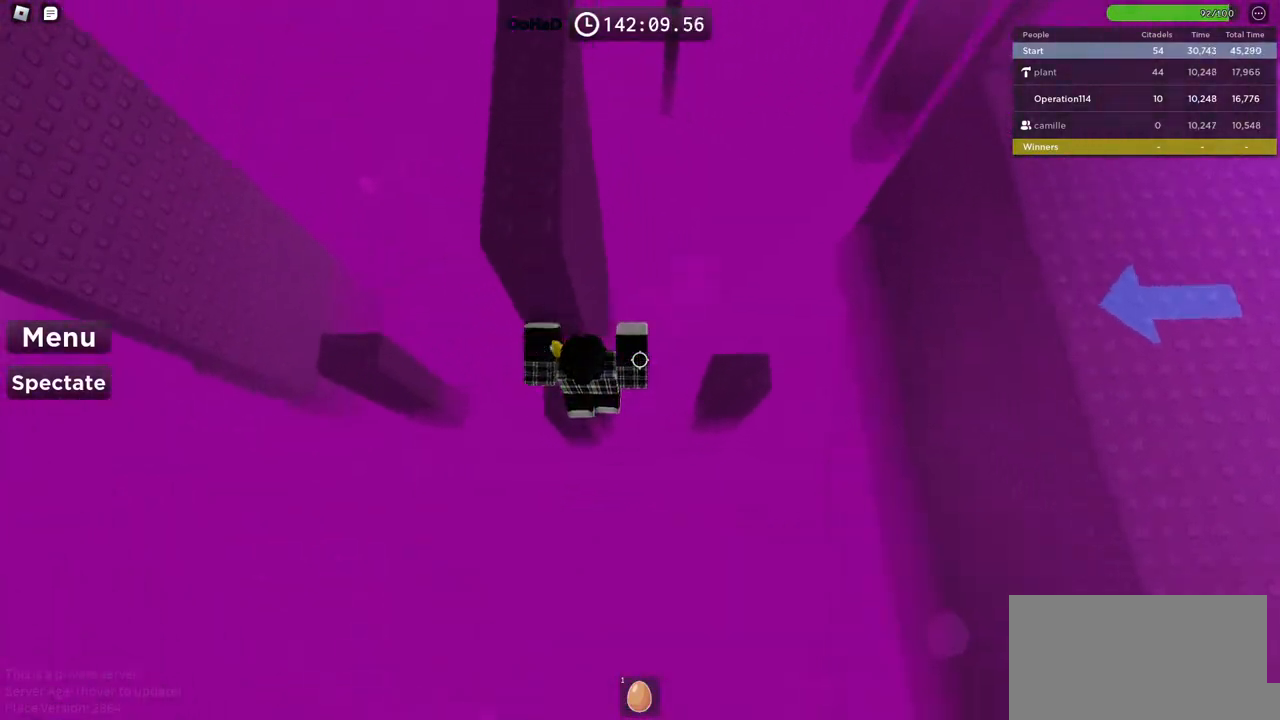
{"keys": ["a"], "events": [[117, "a", "up"], [117, "w", "up"], [184, "a", "down"], [284, "space", "down"], [434, "space", "up"]]}
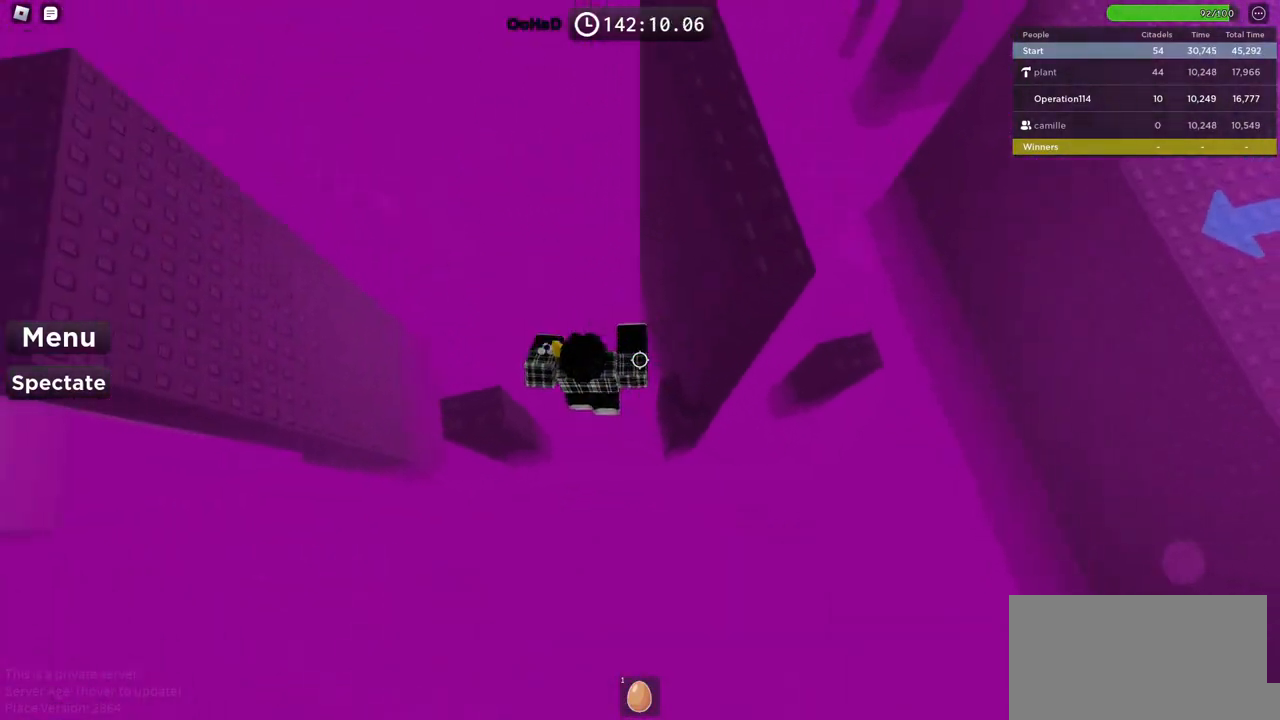
{"keys": ["a"], "events": [[367, "a", "up"], [467, "a", "down"]]}
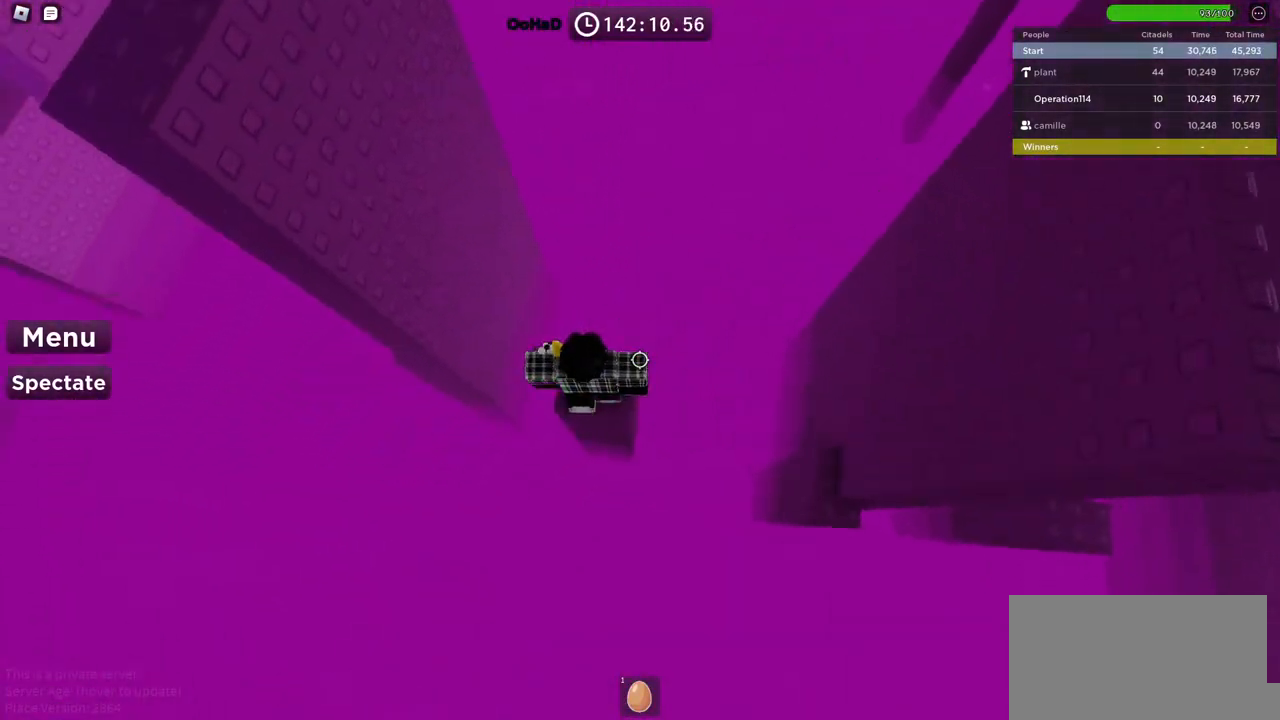
{"keys": ["a"], "events": [[167, "space", "down"], [317, "space", "up"]]}
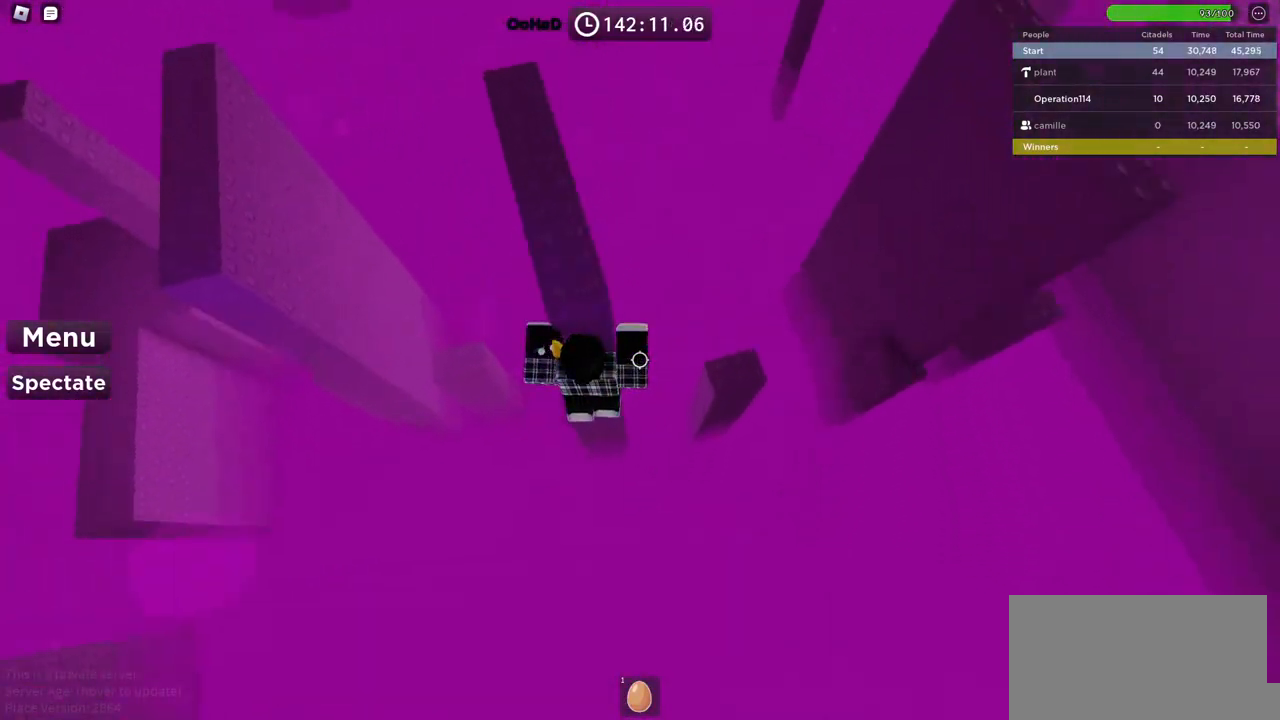
{"keys": ["a", "space"], "events": [[50, "w", "down"], [134, "a", "up"], [217, "w", "up"], [367, "a", "down"], [450, "space", "down"]]}
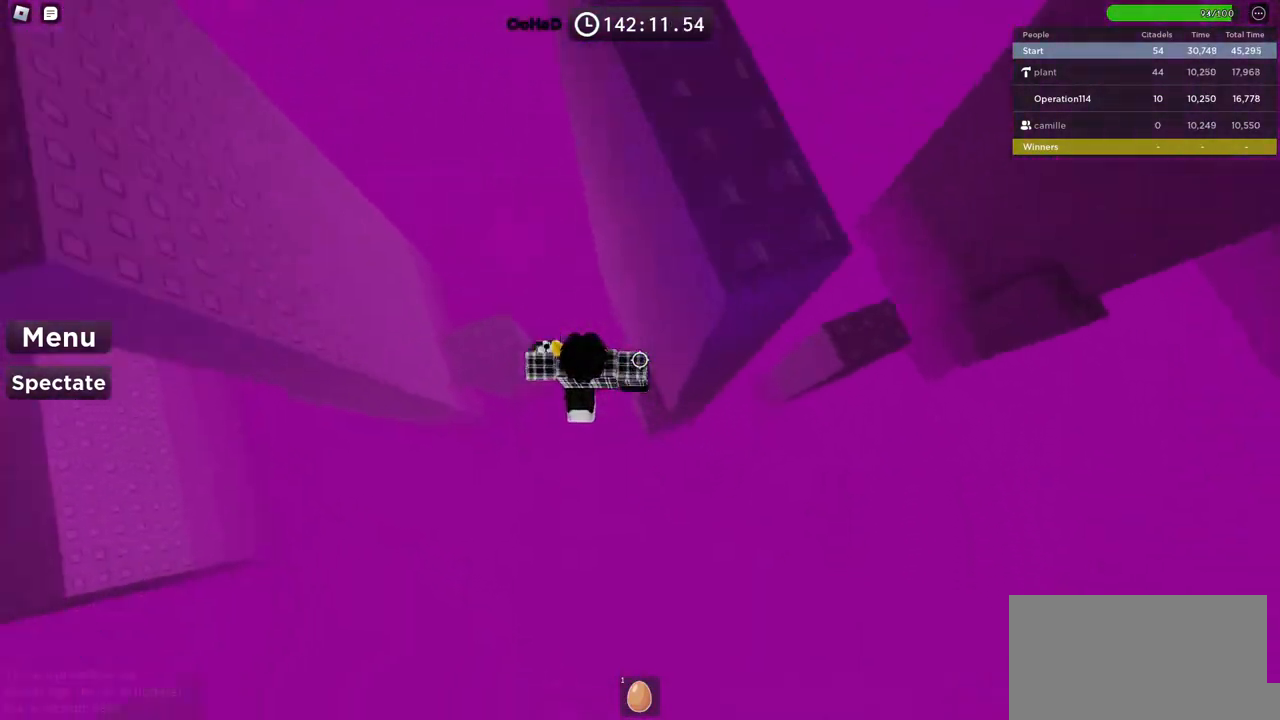
{"keys": [], "events": [[50, "a", "up"], [117, "space", "up"], [134, "w", "down"], [400, "w", "up"]]}
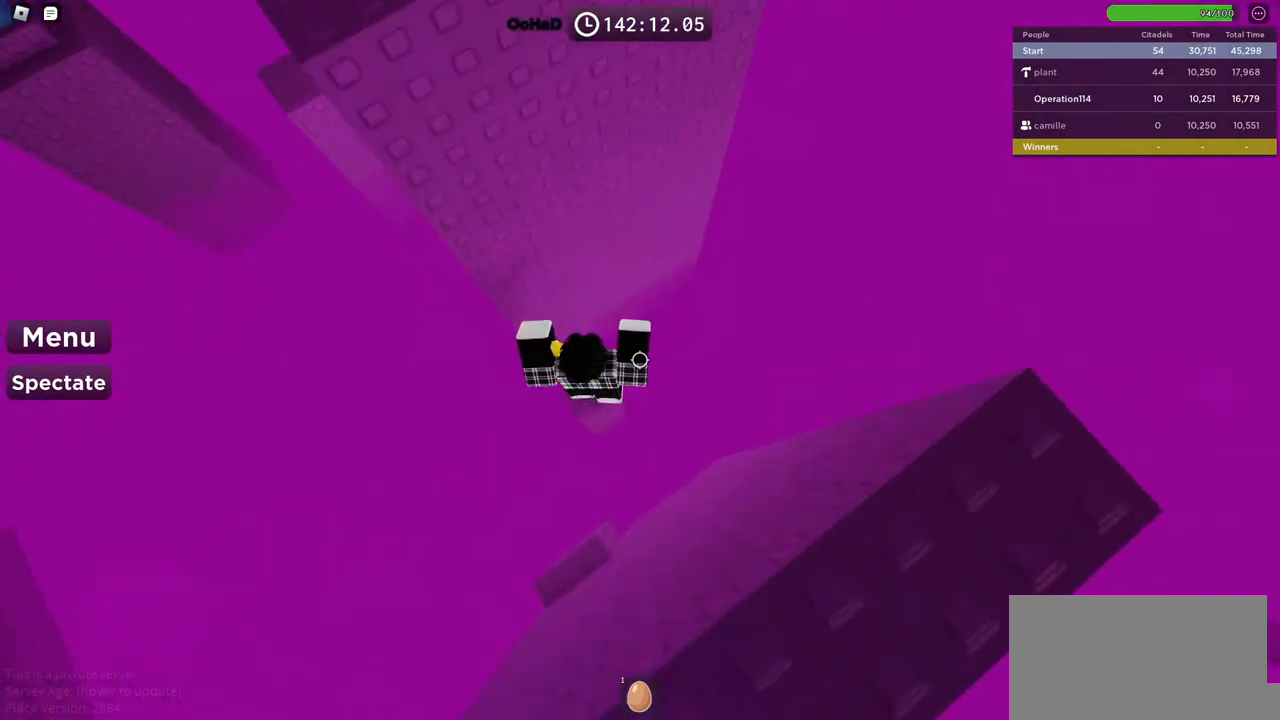
{"keys": ["a"], "events": [[17, "a", "down"], [200, "space", "down"], [350, "space", "up"]]}
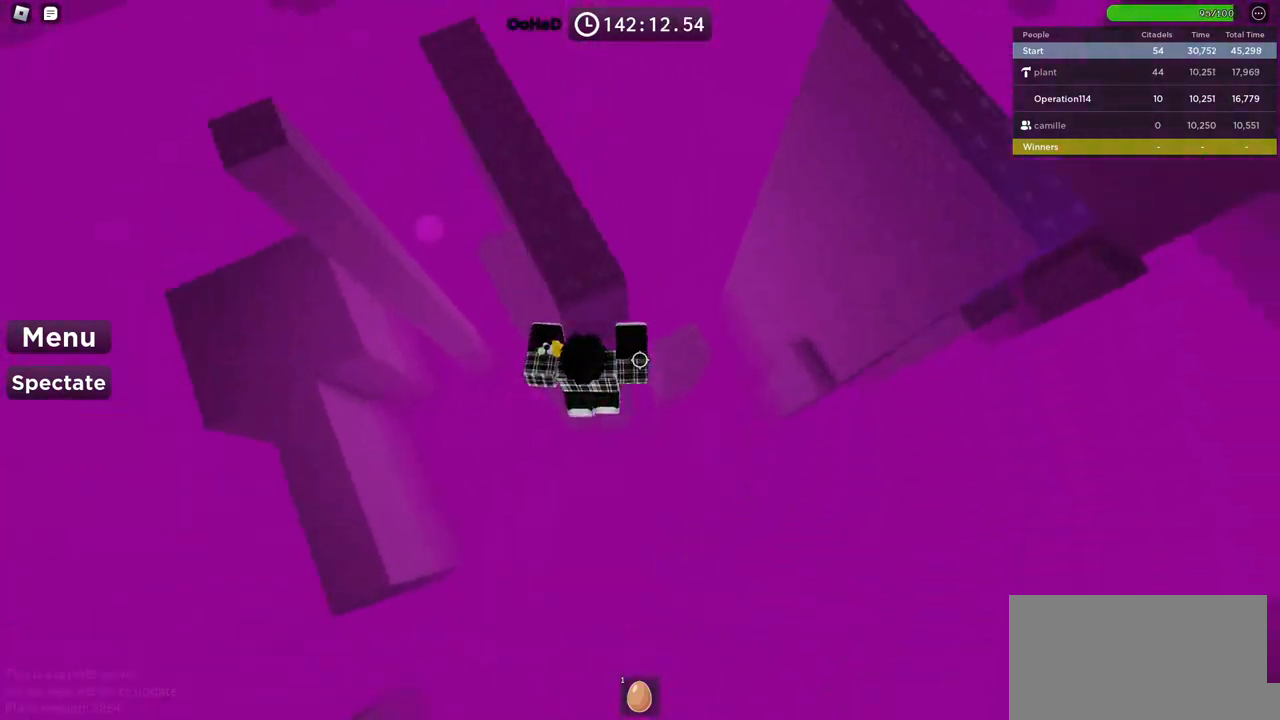
{"keys": [], "events": [[50, "w", "down"], [184, "a", "up"], [184, "w", "up"], [350, "shift", "down"], [467, "shift", "up"]]}
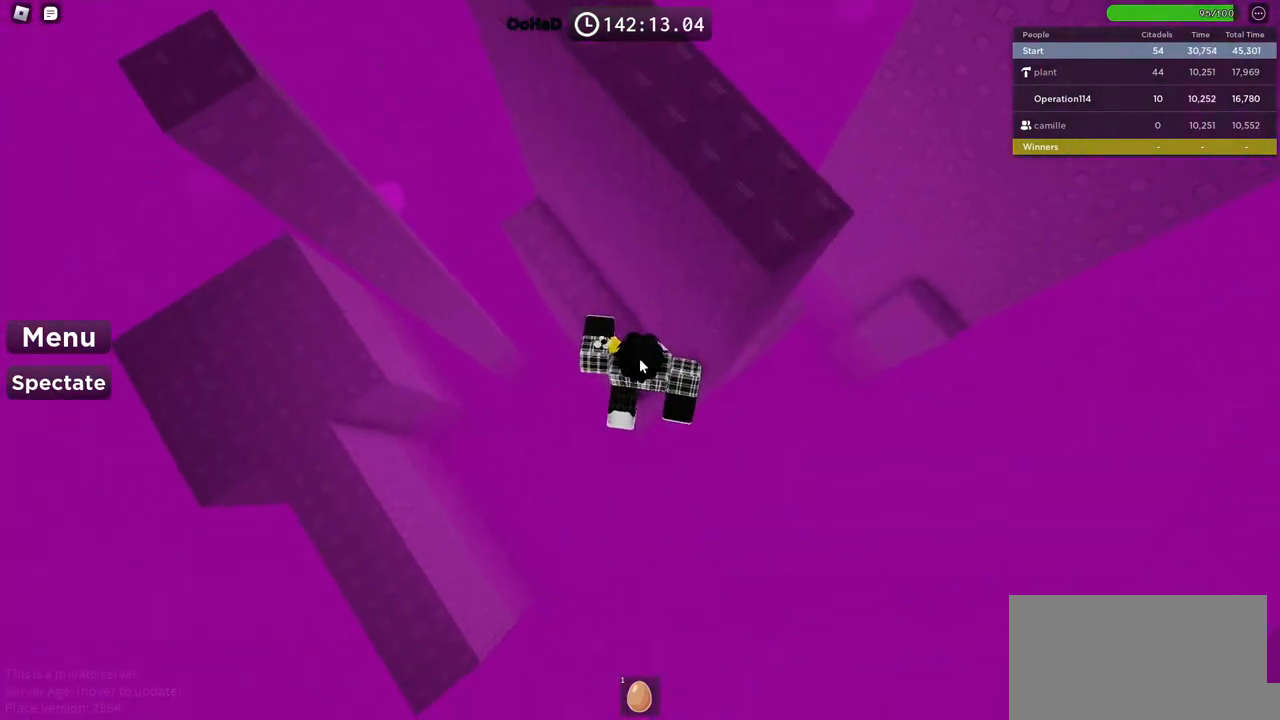
{"keys": ["a", "shift", "space"], "events": [[17, "a", "down"], [150, "space", "down"], [417, "shift", "down"]]}
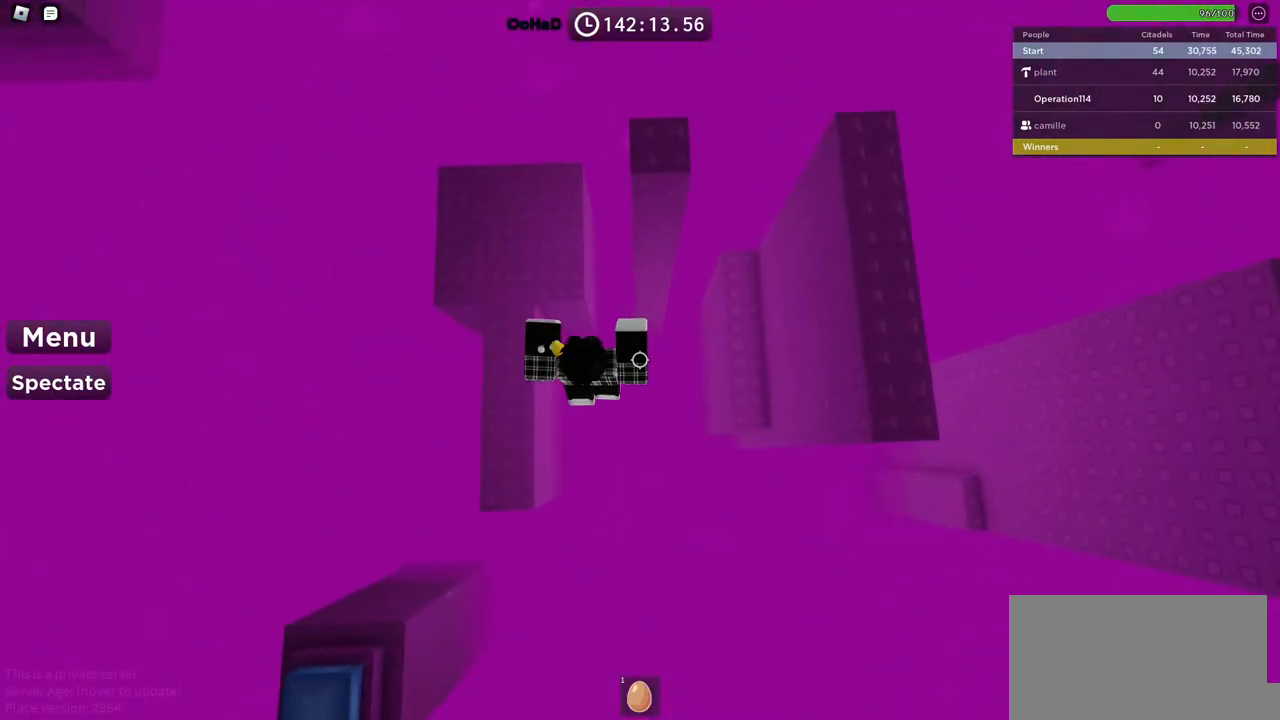
{"keys": [], "events": [[84, "shift", "up"], [284, "space", "up"], [317, "a", "up"]]}
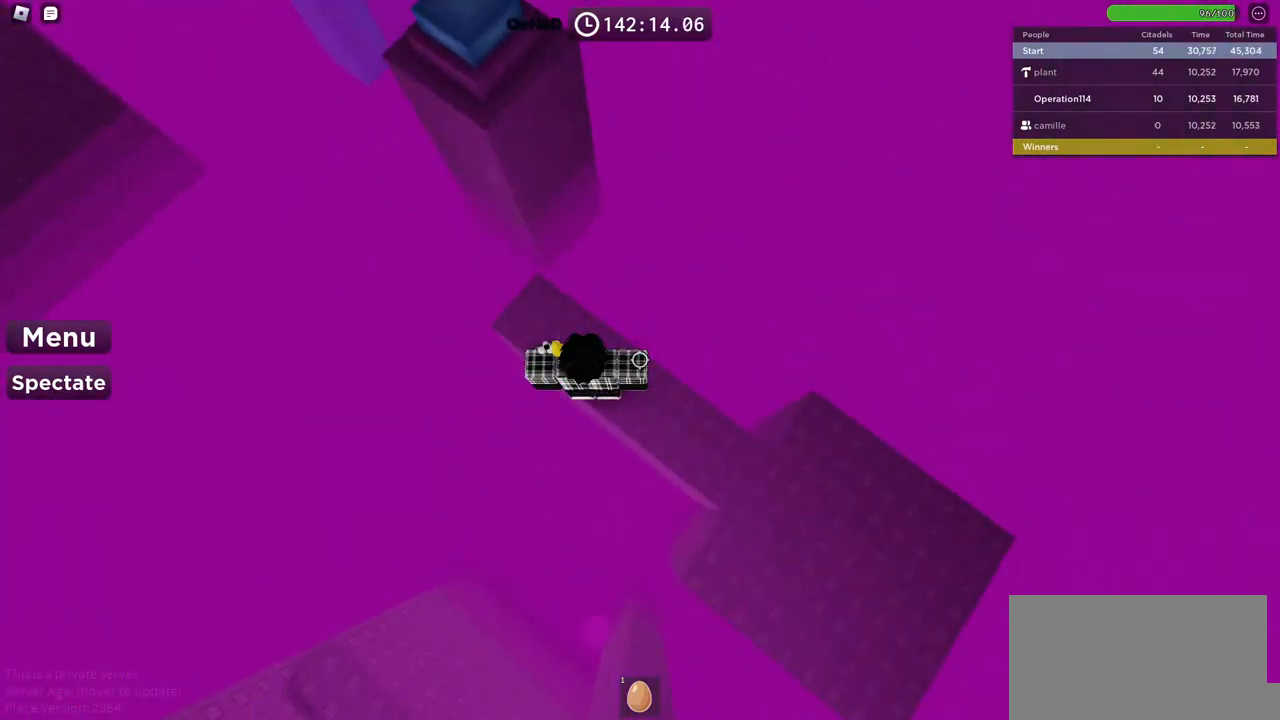
{"keys": ["space", "w"], "events": [[84, "w", "down"], [417, "space", "down"]]}
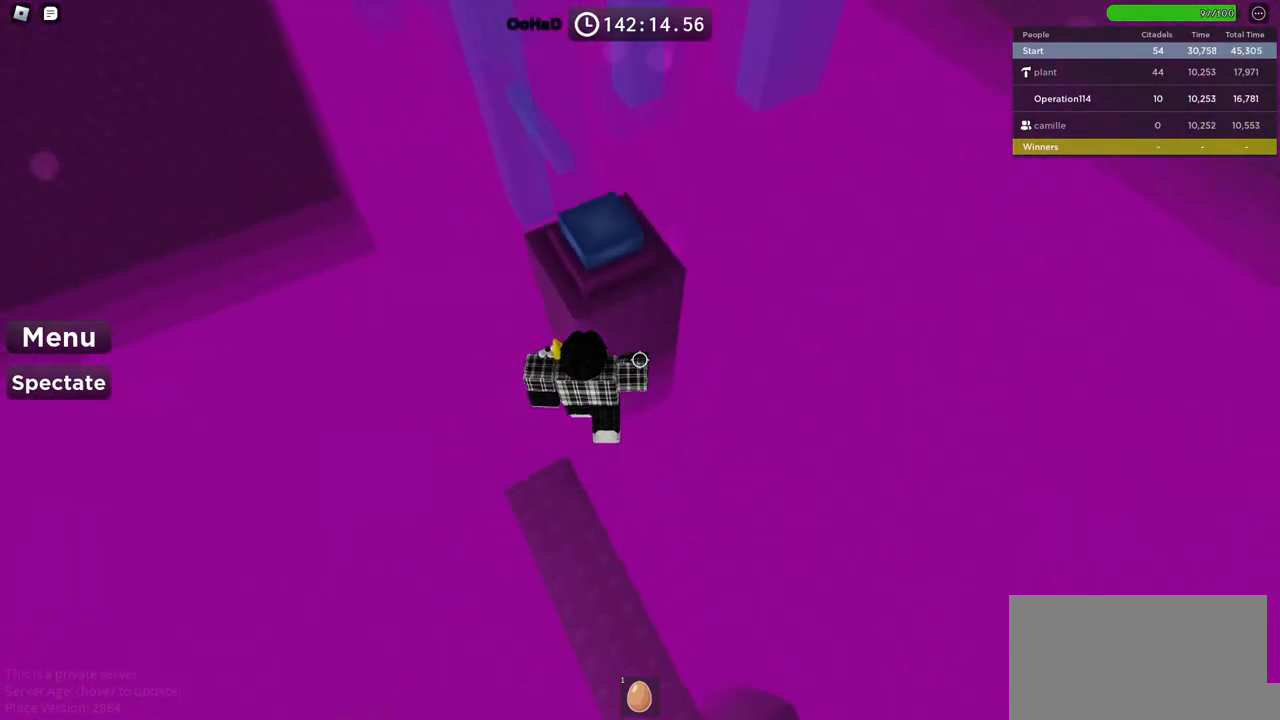
{"keys": ["w"], "events": [[67, "space", "up"]]}
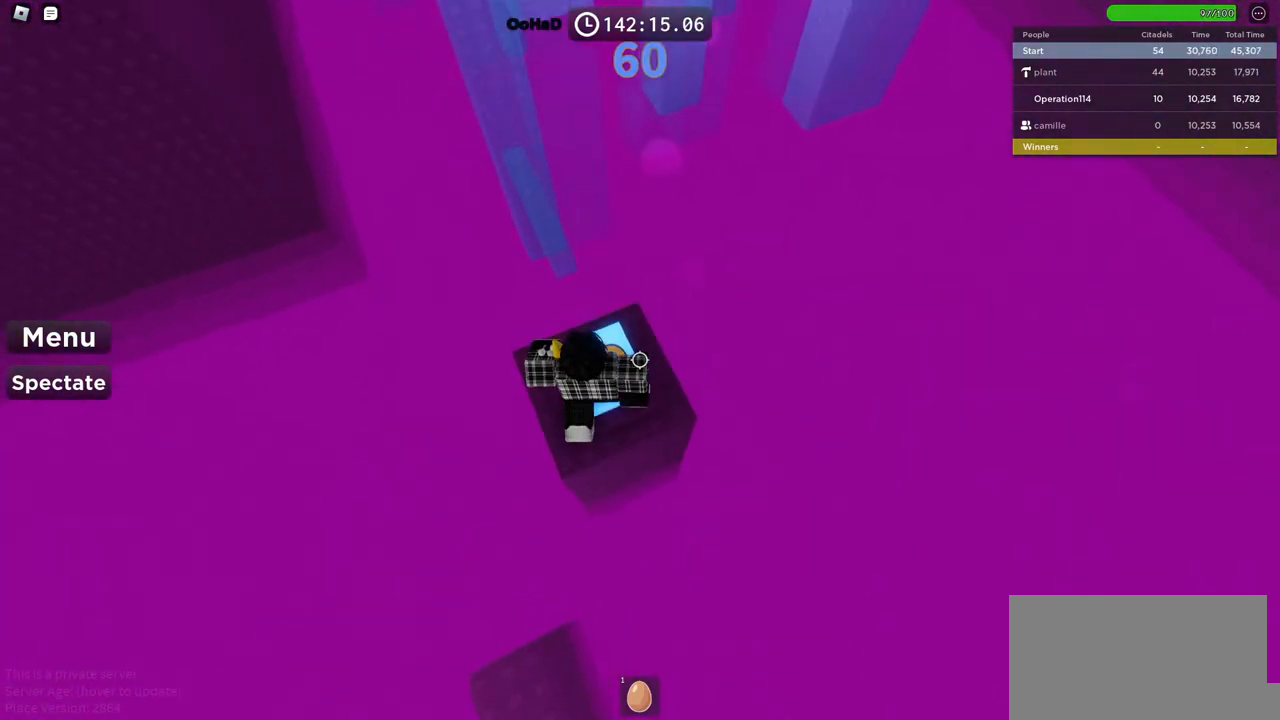
{"keys": ["w"], "events": [[34, "space", "down"], [184, "space", "up"]]}
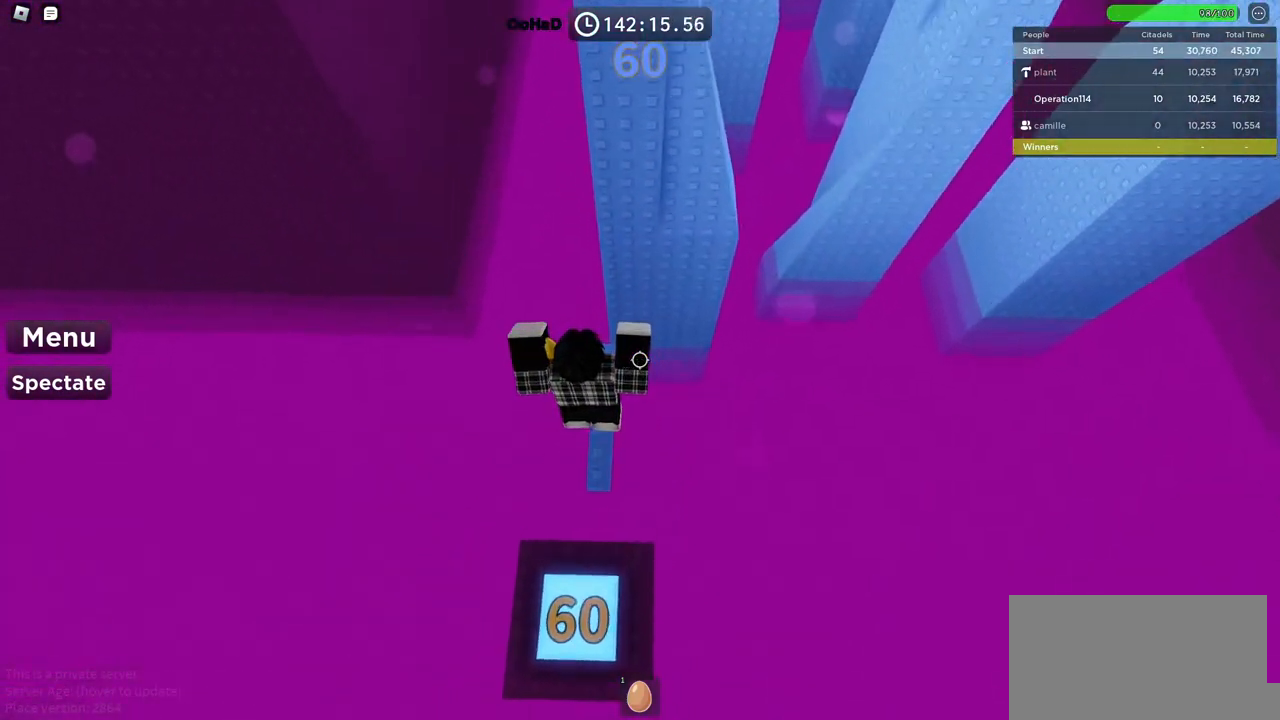
{"keys": ["d", "space"], "events": [[300, "d", "down"], [350, "w", "up"], [450, "space", "down"]]}
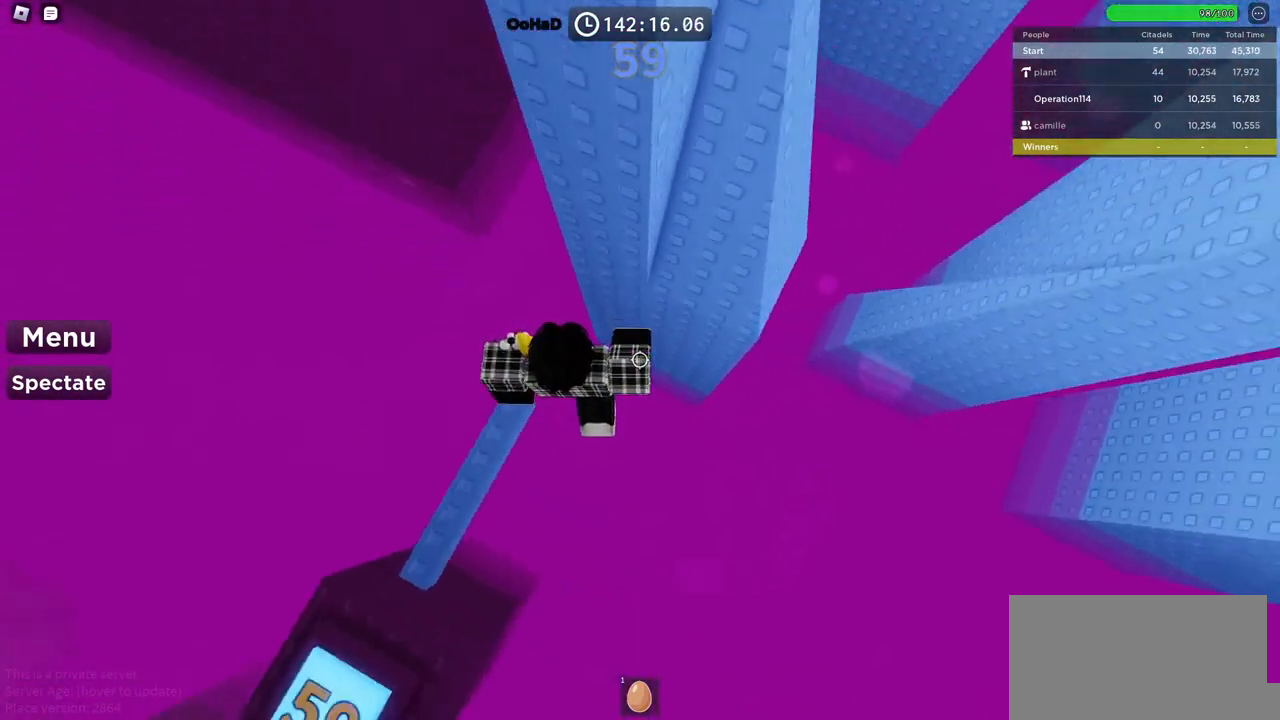
{"keys": ["w"], "events": [[117, "space", "up"], [267, "w", "down"], [500, "d", "up"]]}
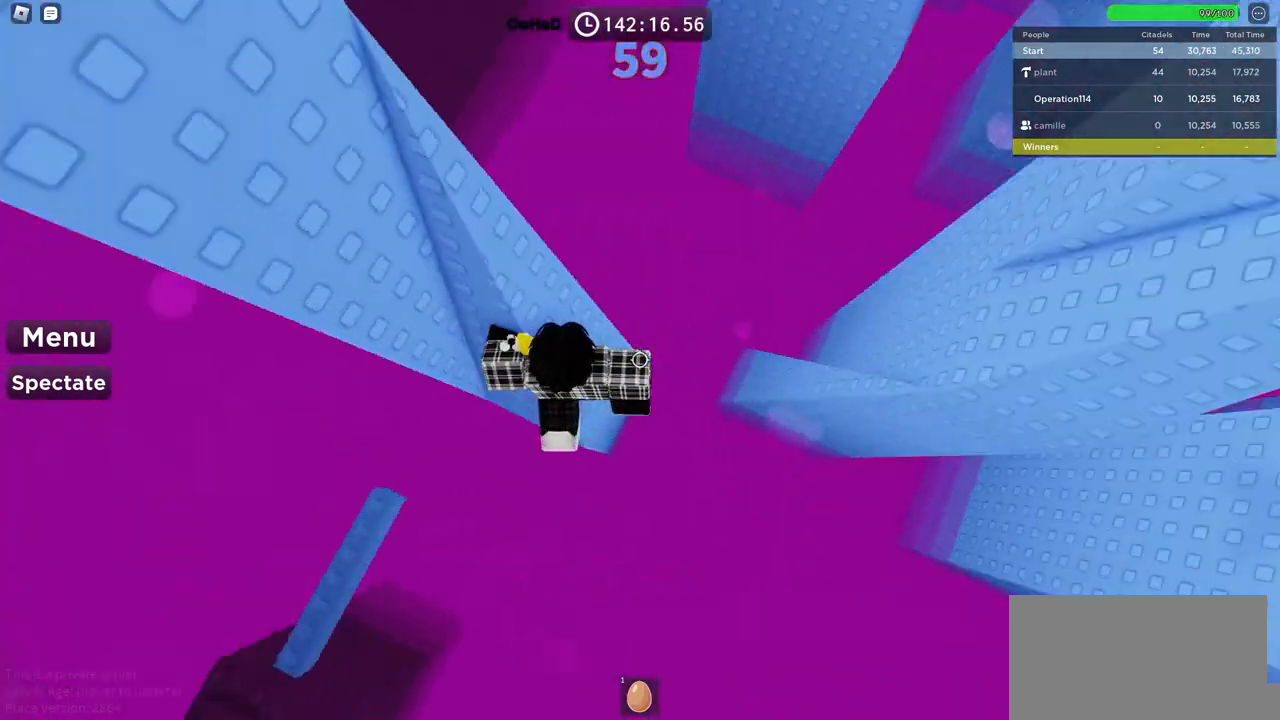
{"keys": ["w"], "events": [[117, "space", "down"], [284, "space", "up"]]}